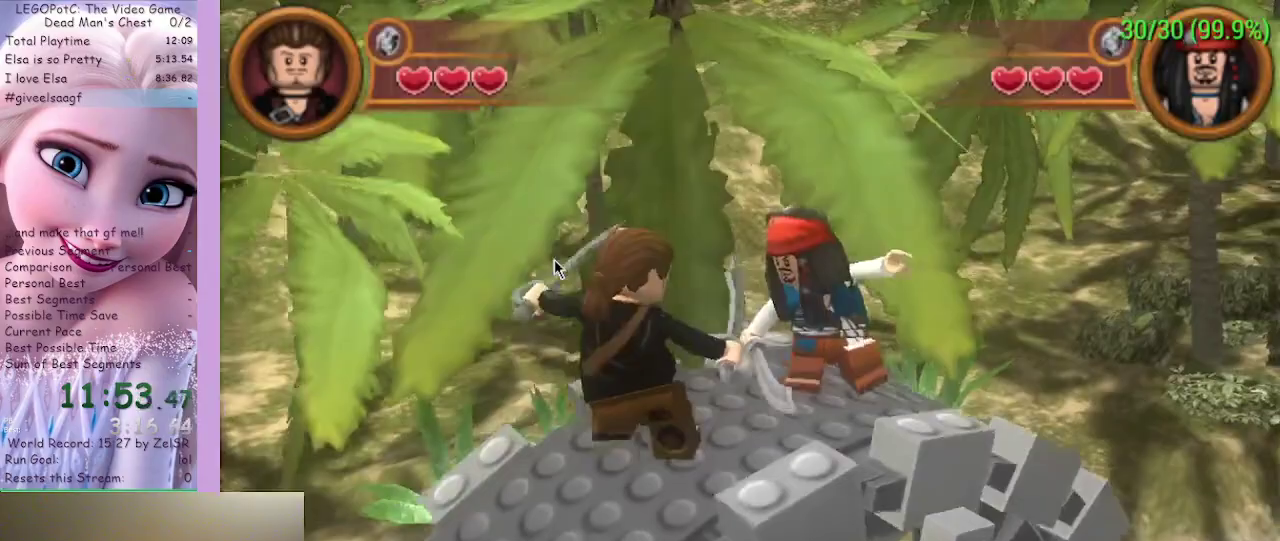
Gameplay with a controller (Xbox layout); each line is a JSON object with the inputs held at the frame after it. "events" lists button and stick changes between this image and that frame as [ms after this image, input, new state], when the widget could be followed in between.
{"buttons": [], "left_stick": "center", "right_stick": "center", "events": [[33, "A", "down"], [67, "A", "up"], [233, "A", "down"], [267, "A", "up"], [333, "A", "down"], [367, "A", "up"], [433, "A", "down"], [500, "A", "up"]]}
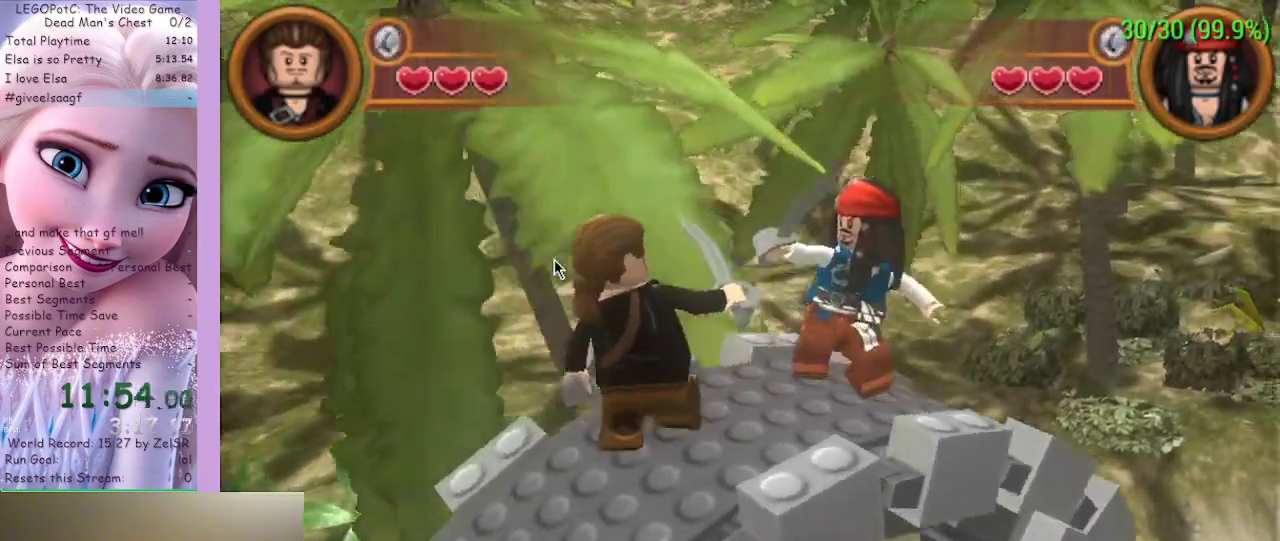
{"buttons": [], "left_stick": "center", "right_stick": "center", "events": [[33, "A", "down"], [100, "A", "up"], [133, "A", "down"], [200, "A", "up"], [267, "A", "down"], [300, "A", "up"], [333, "A", "down"], [400, "A", "up"]]}
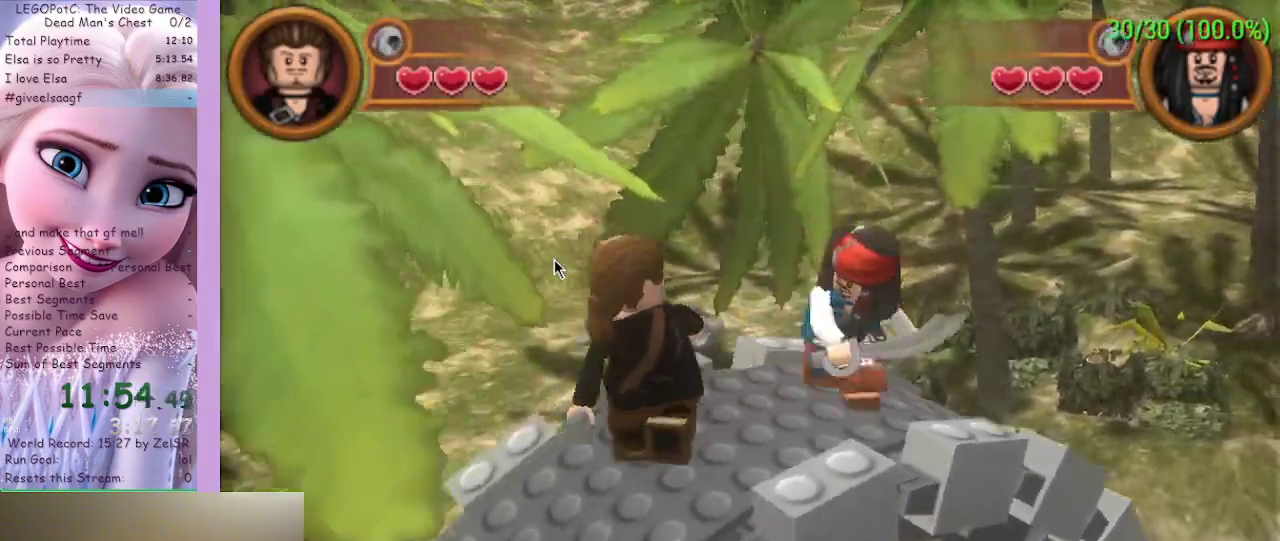
{"buttons": [], "left_stick": "center", "right_stick": "center", "events": [[67, "A", "down"], [100, "A", "up"], [433, "A", "down"], [467, "A", "up"]]}
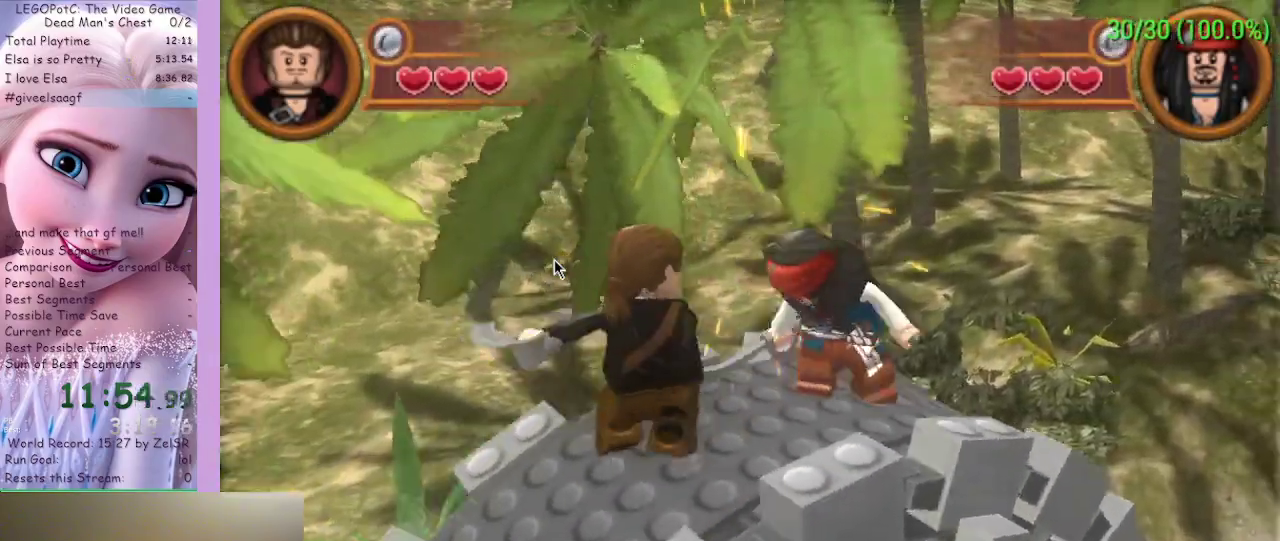
{"buttons": [], "left_stick": "center", "right_stick": "center", "events": [[33, "A", "down"], [67, "A", "up"], [233, "A", "down"], [267, "A", "up"], [433, "A", "down"], [467, "A", "up"]]}
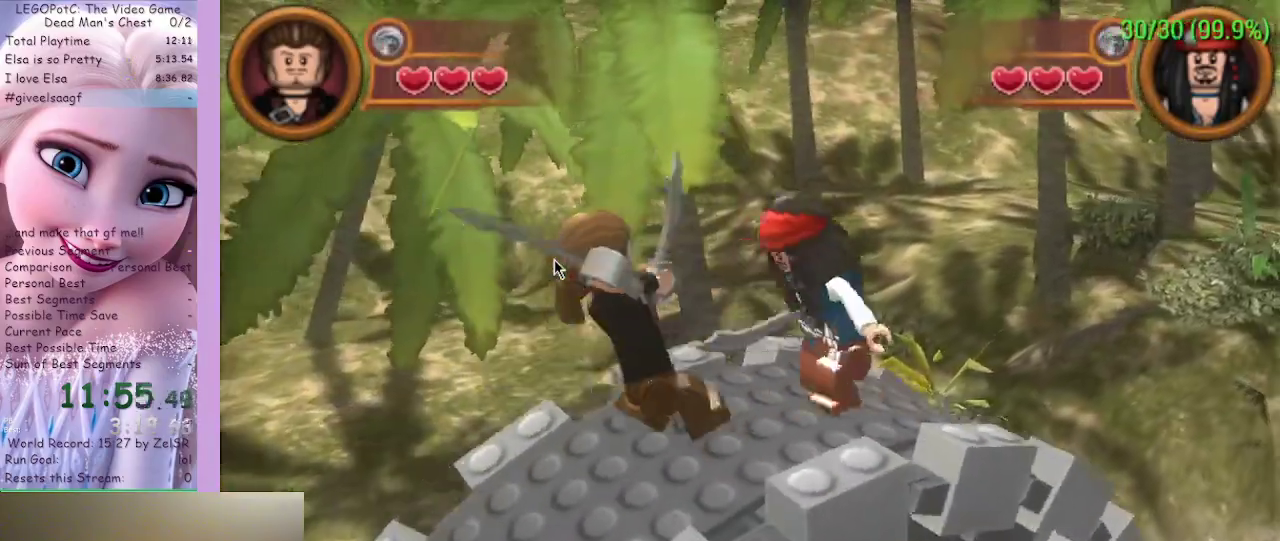
{"buttons": [], "left_stick": "center", "right_stick": "center", "events": [[33, "A", "down"], [67, "A", "up"], [167, "A", "down"], [200, "A", "up"], [467, "A", "down"], [500, "A", "up"]]}
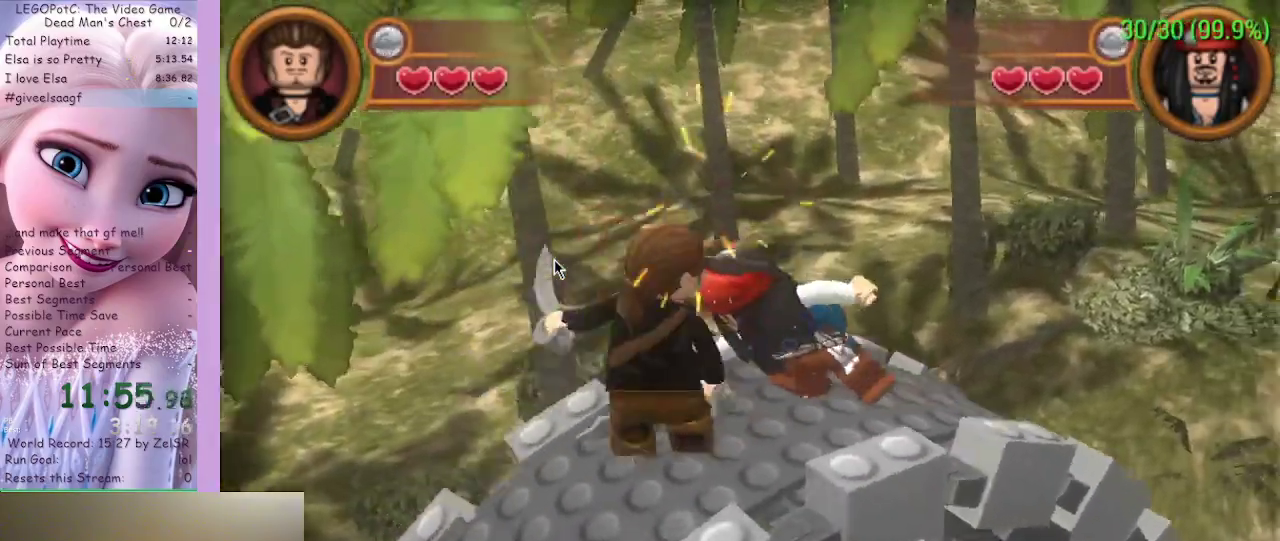
{"buttons": [], "left_stick": "center", "right_stick": "center", "events": [[133, "A", "down"], [200, "A", "up"], [333, "A", "down"], [400, "A", "up"], [433, "A", "down"], [467, "A", "up"]]}
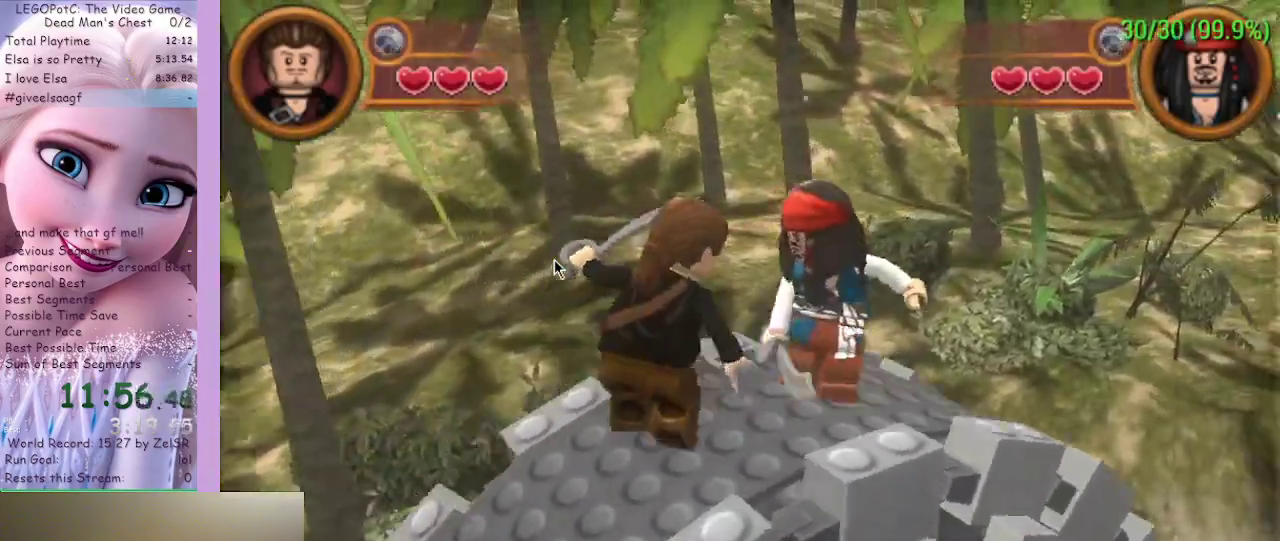
{"buttons": [], "left_stick": "center", "right_stick": "center", "events": [[33, "A", "down"], [100, "A", "up"], [167, "A", "down"], [200, "A", "up"], [267, "A", "down"], [300, "A", "up"], [367, "A", "down"], [400, "A", "up"], [467, "A", "down"], [500, "A", "up"]]}
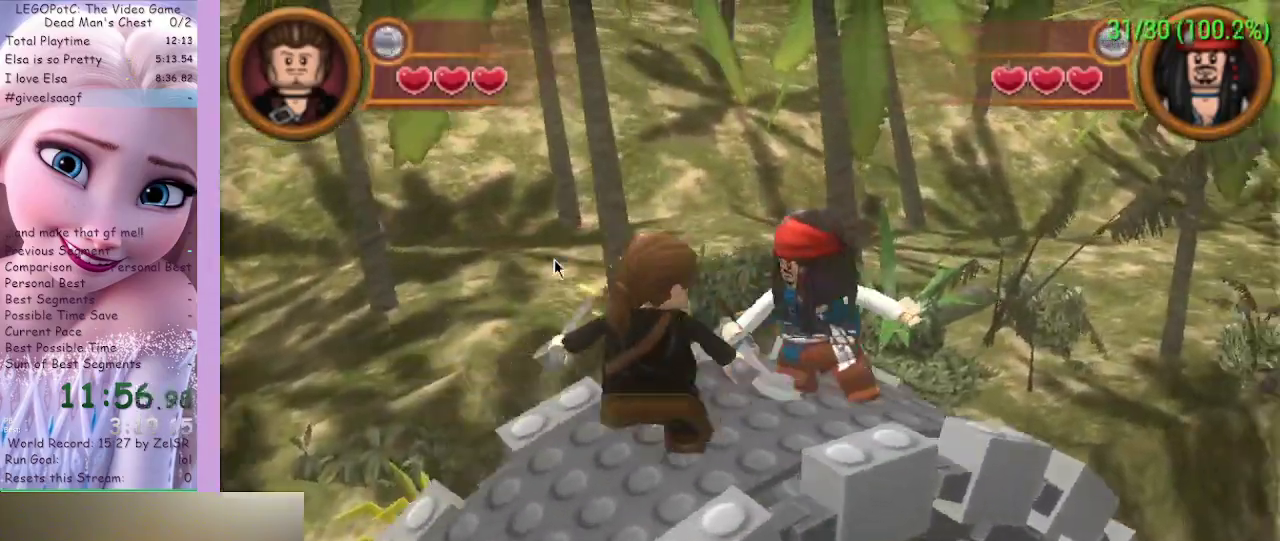
{"buttons": ["A"], "left_stick": "center", "right_stick": "center", "events": [[200, "A", "down"], [233, "A", "up"], [300, "A", "down"], [333, "A", "up"], [400, "A", "down"], [433, "A", "up"], [500, "A", "down"]]}
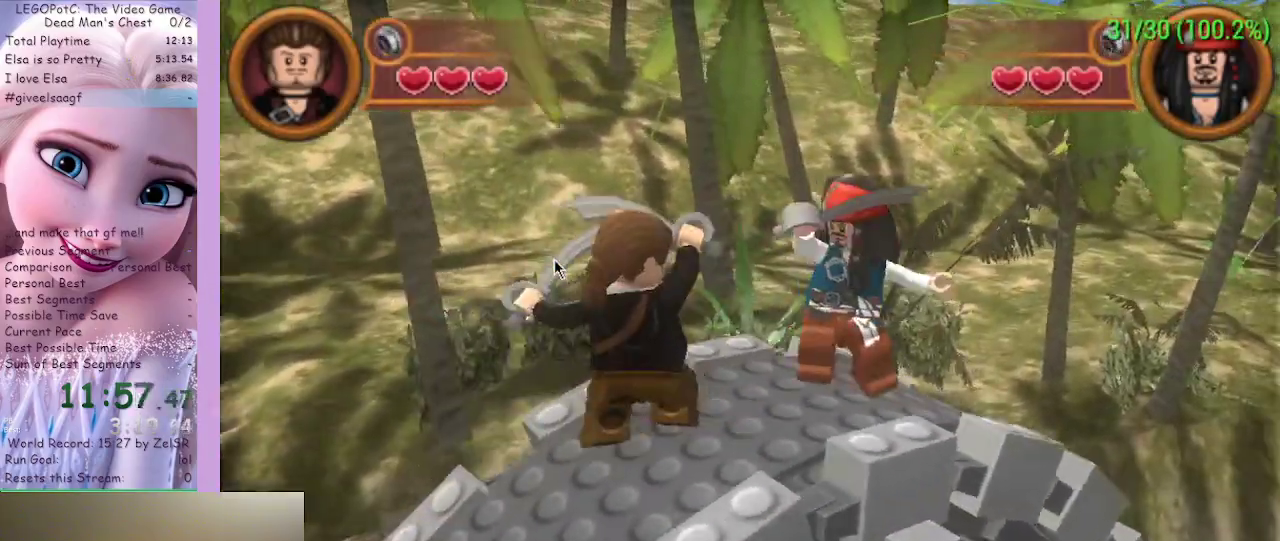
{"buttons": [], "left_stick": "center", "right_stick": "center", "events": [[33, "A", "up"], [100, "A", "down"], [133, "A", "up"], [200, "A", "down"], [233, "A", "up"], [333, "A", "down"], [367, "A", "up"], [433, "A", "down"], [467, "A", "up"]]}
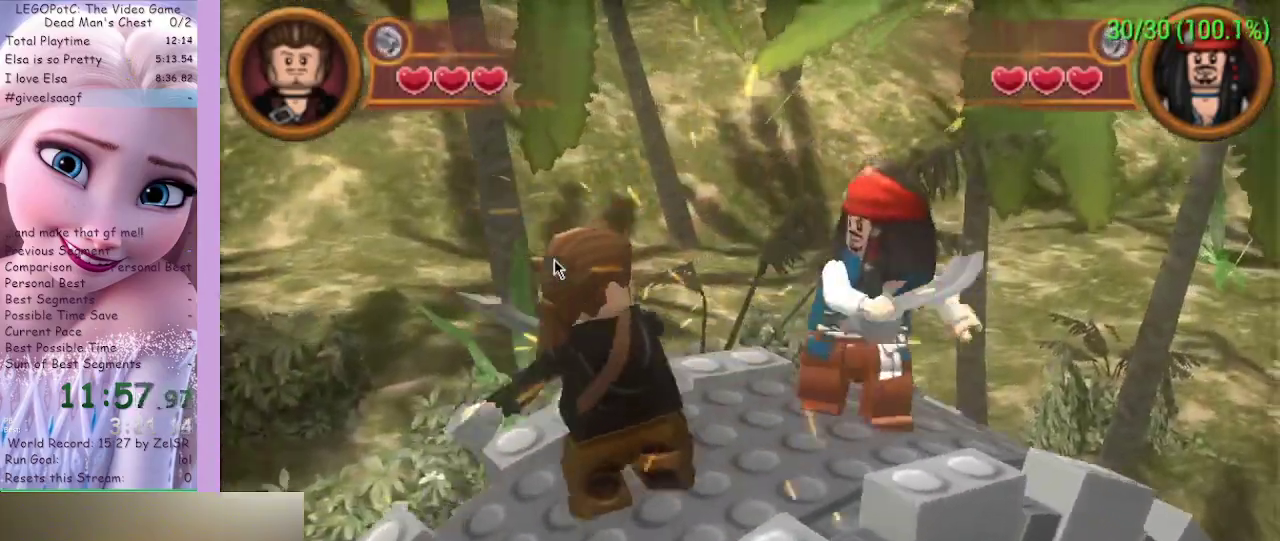
{"buttons": [], "left_stick": "center", "right_stick": "center", "events": [[33, "A", "down"], [67, "A", "up"], [100, "A", "down"], [200, "A", "up"], [267, "A", "down"], [300, "A", "up"], [467, "A", "down"], [500, "A", "up"]]}
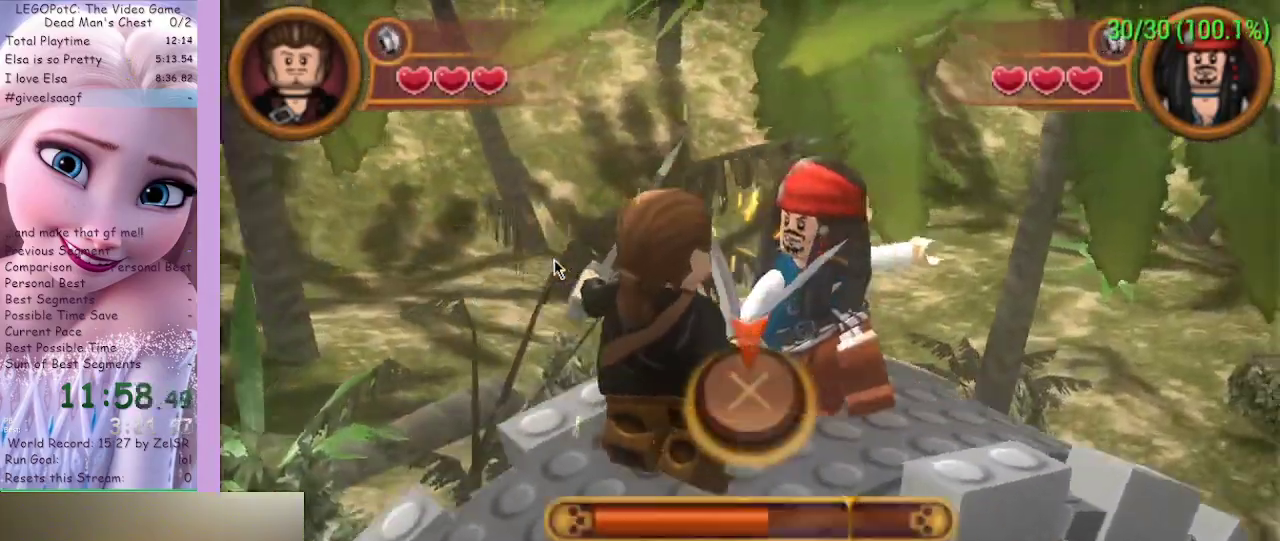
{"buttons": [], "left_stick": "center", "right_stick": "center", "events": [[167, "A", "down"], [200, "A", "up"], [267, "A", "down"], [300, "A", "up"], [367, "A", "down"], [400, "A", "up"]]}
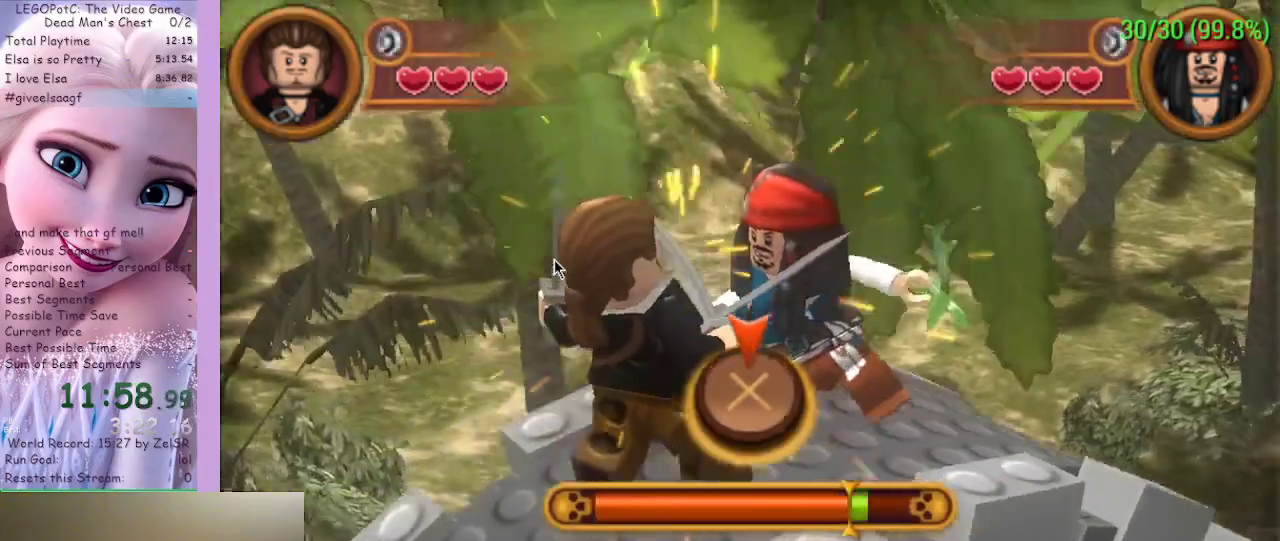
{"buttons": [], "left_stick": "center", "right_stick": "center", "events": [[67, "A", "down"], [100, "A", "up"], [167, "A", "down"], [200, "A", "up"], [267, "A", "down"], [300, "A", "up"], [367, "A", "down"], [400, "A", "up"], [467, "A", "down"], [500, "A", "up"]]}
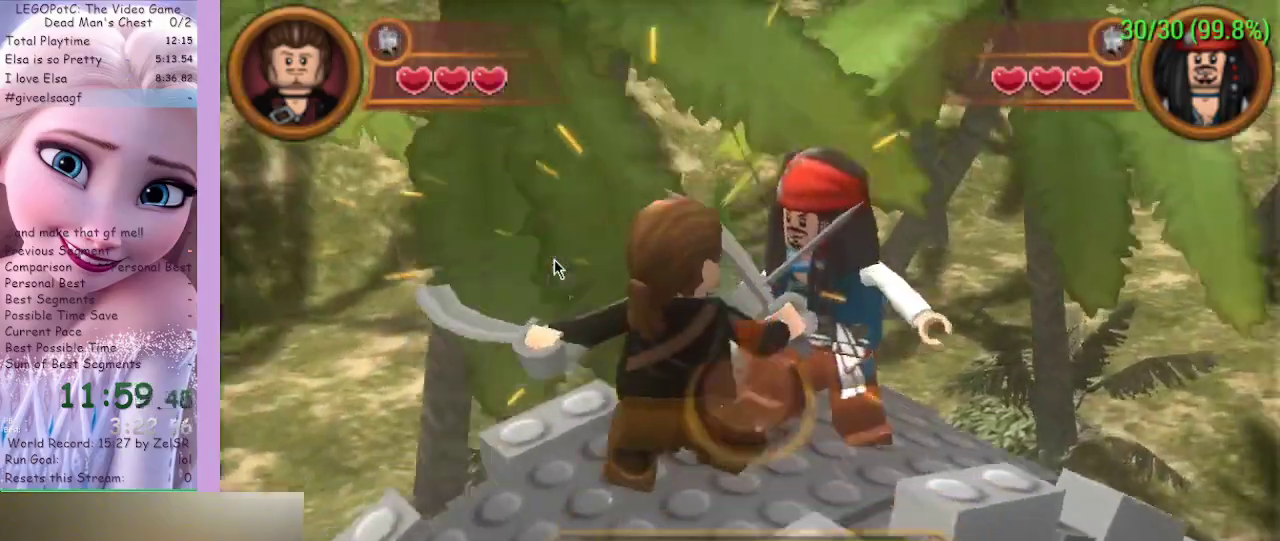
{"buttons": [], "left_stick": "center", "right_stick": "center", "events": []}
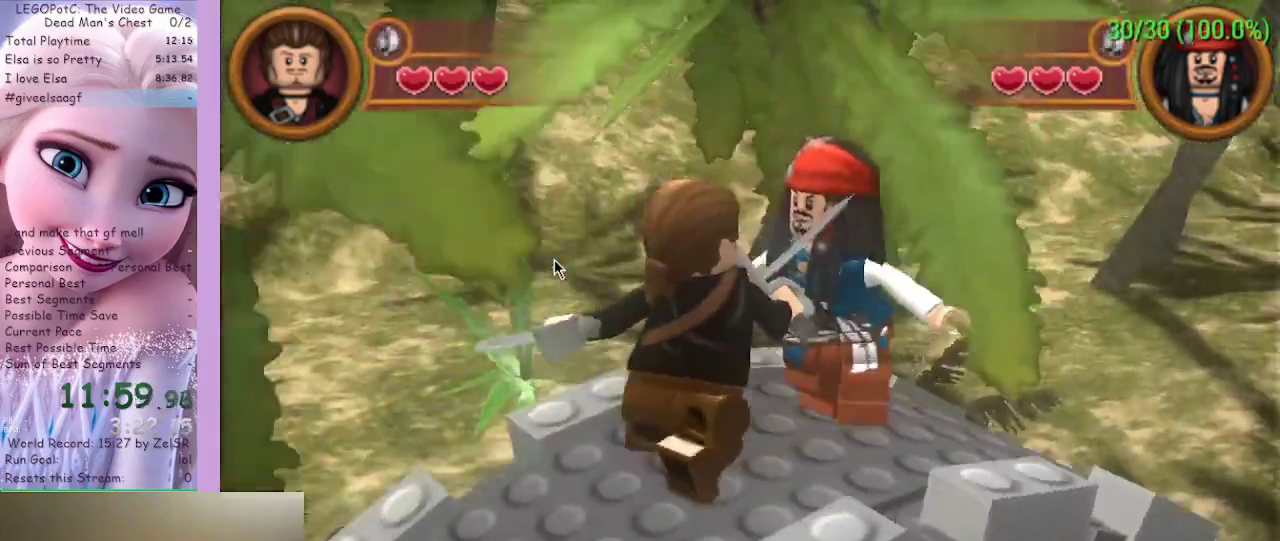
{"buttons": [], "left_stick": "center", "right_stick": "center", "events": []}
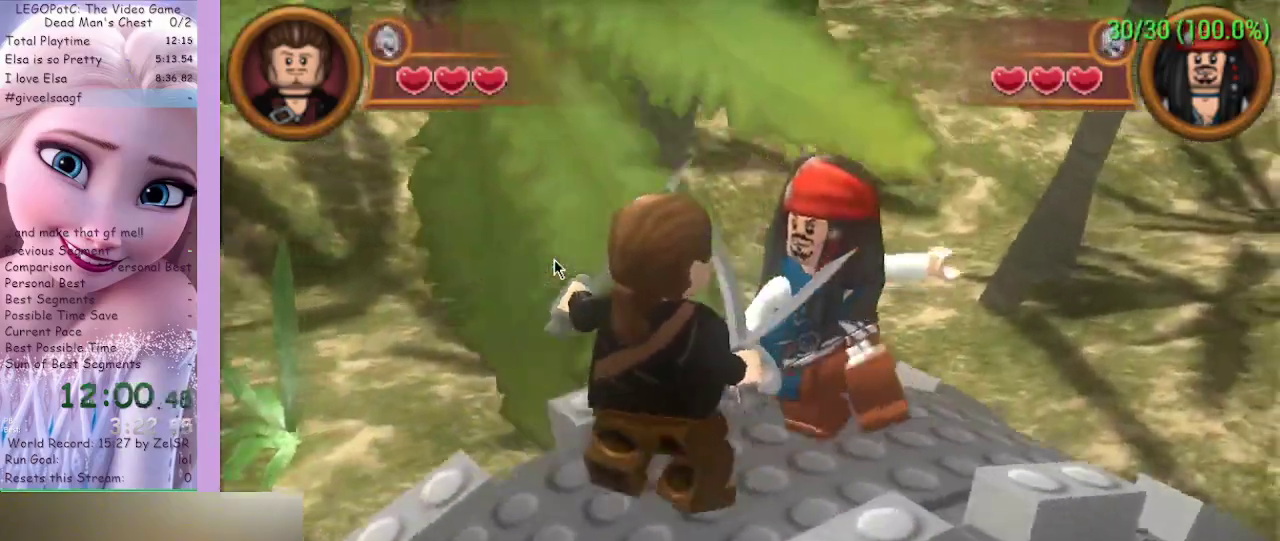
{"buttons": [], "left_stick": "center", "right_stick": "center", "events": []}
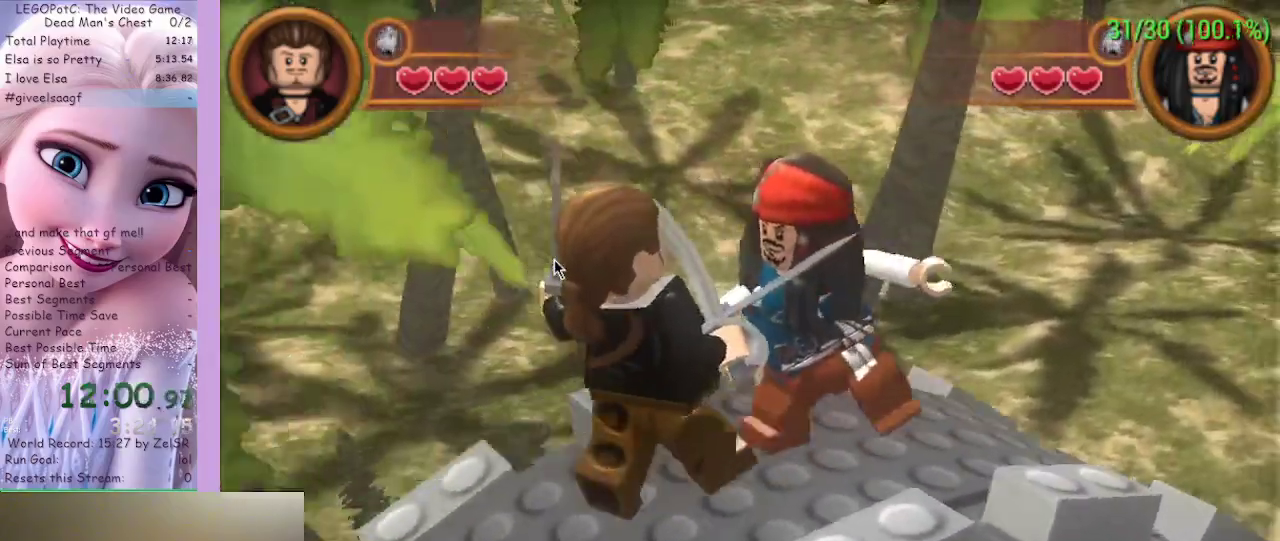
{"buttons": [], "left_stick": "center", "right_stick": "center", "events": []}
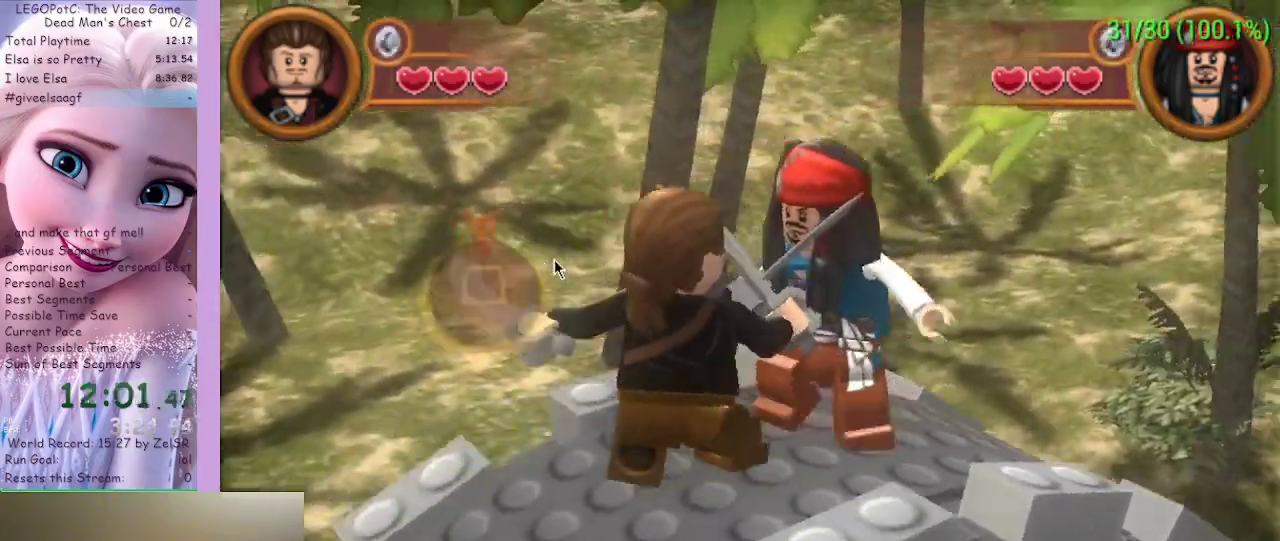
{"buttons": [], "left_stick": "center", "right_stick": "center", "events": [[267, "X", "down"], [433, "X", "up"]]}
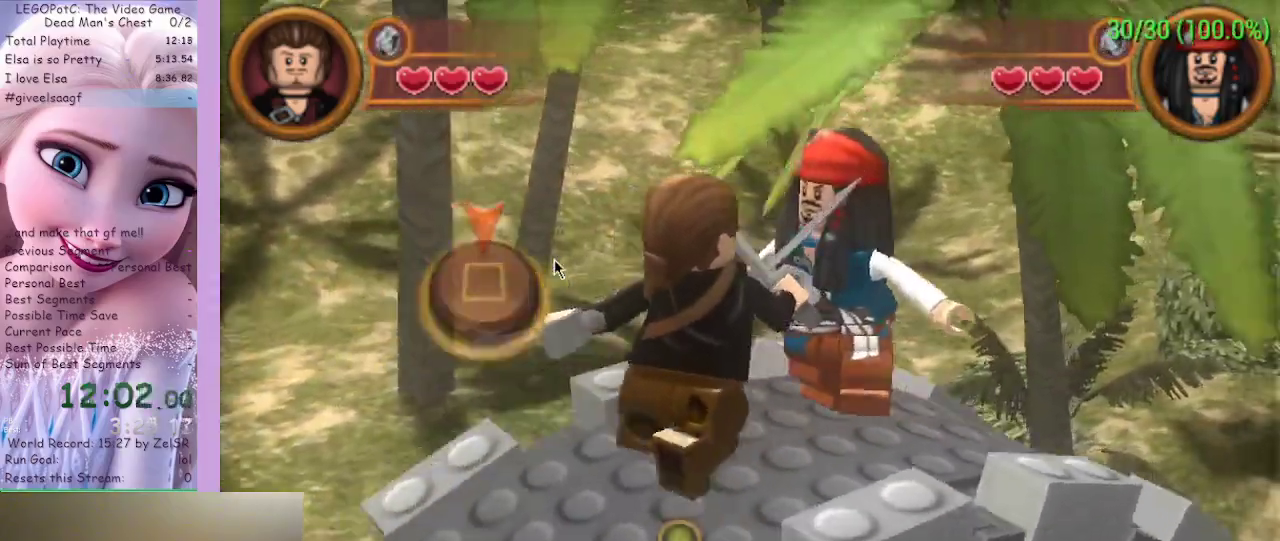
{"buttons": [], "left_stick": "center", "right_stick": "center", "events": []}
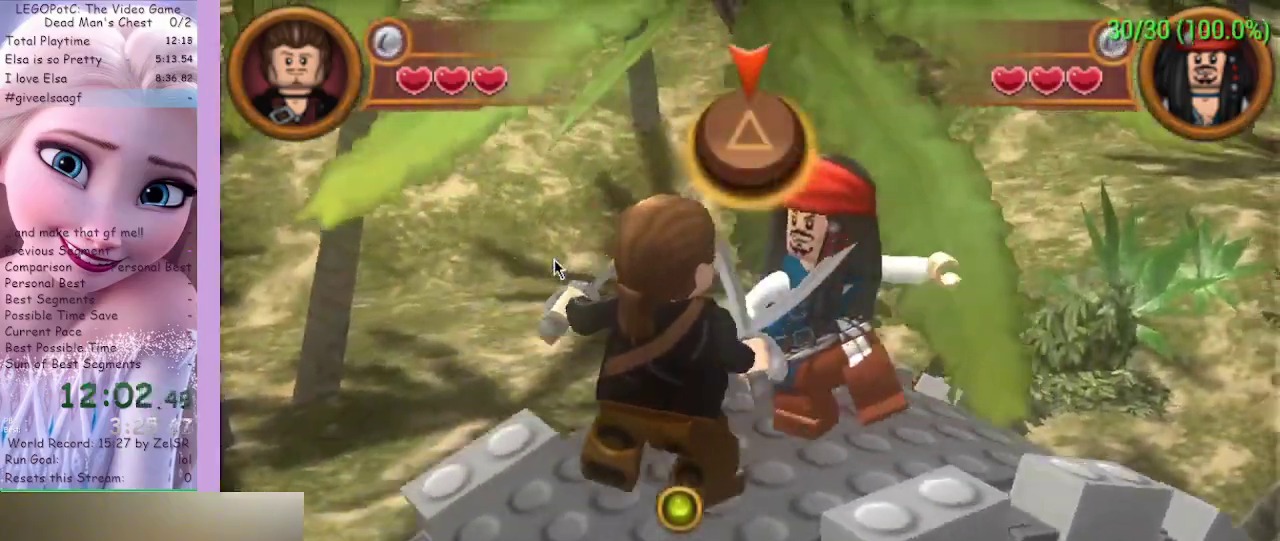
{"buttons": [], "left_stick": "center", "right_stick": "center", "events": [[133, "Y", "down"], [167, "Y", "up"], [233, "Y", "down"], [267, "Y", "up"], [333, "Y", "down"], [367, "Y", "up"], [433, "Y", "down"], [500, "Y", "up"]]}
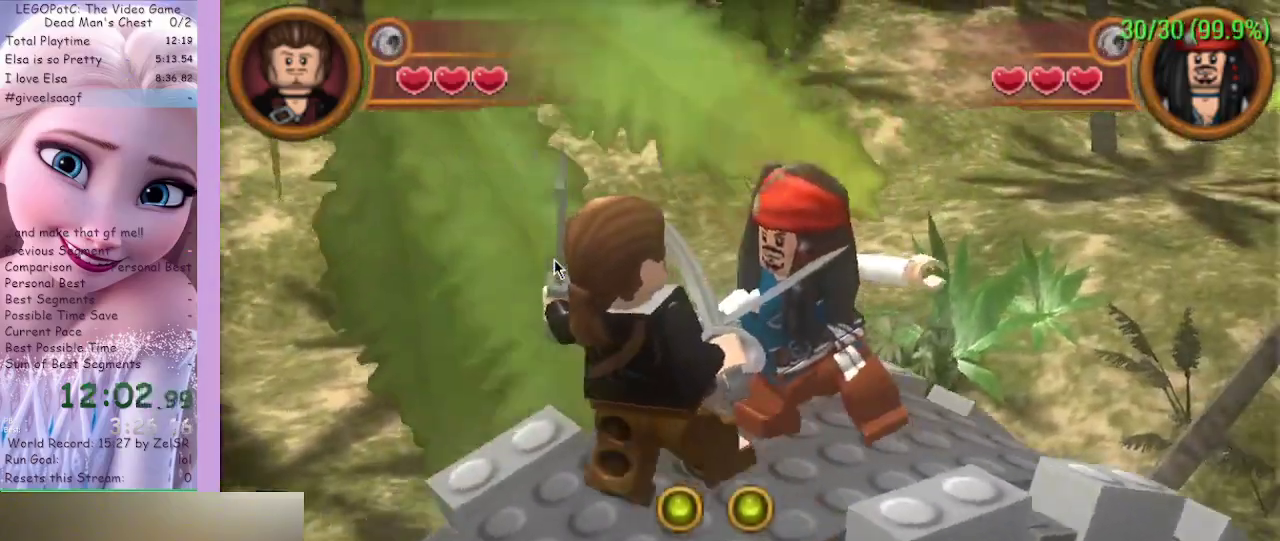
{"buttons": ["Y"], "left_stick": "center", "right_stick": "center", "events": [[33, "Y", "down"], [67, "Y", "up"], [200, "Y", "down"], [233, "Y", "up"], [300, "Y", "down"], [333, "Y", "up"], [500, "Y", "down"]]}
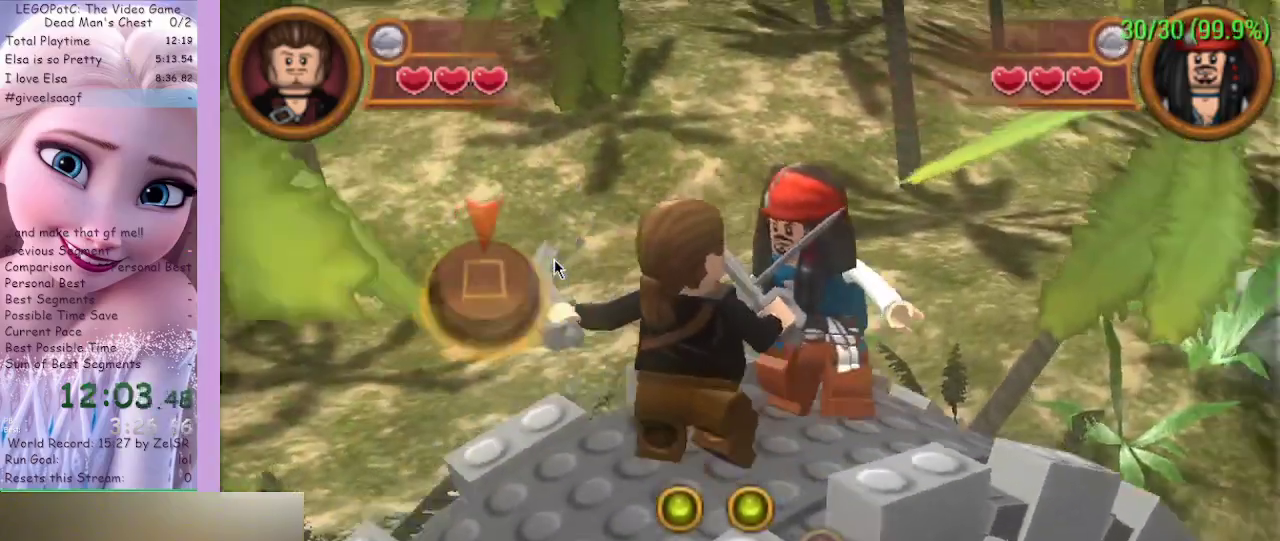
{"buttons": [], "left_stick": "center", "right_stick": "center", "events": [[33, "Y", "up"], [100, "Y", "down"], [133, "Y", "up"]]}
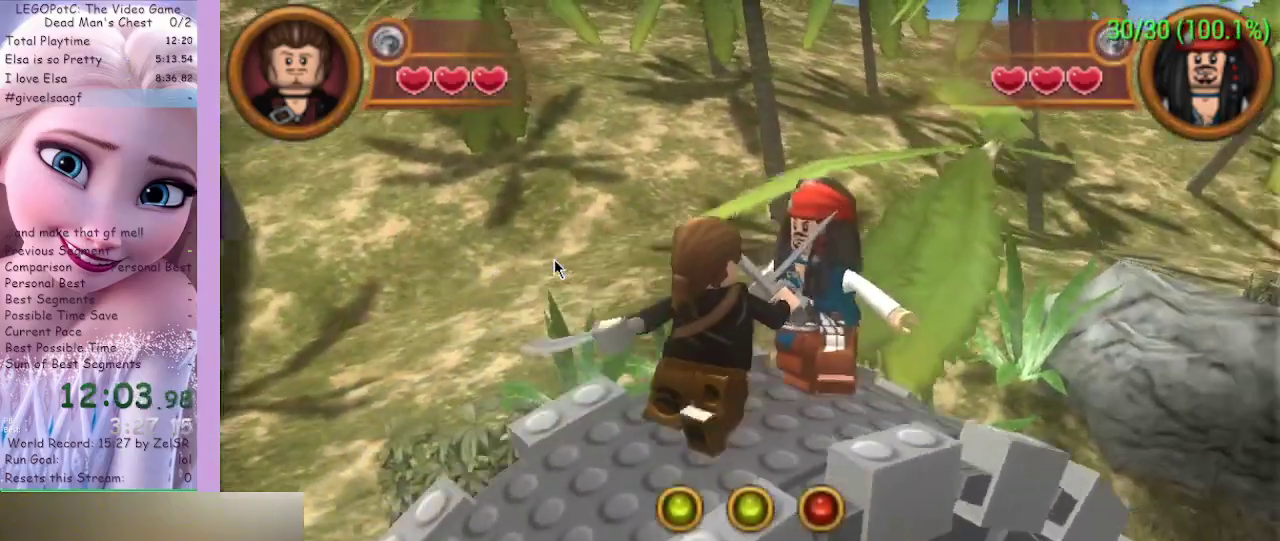
{"buttons": [], "left_stick": "center", "right_stick": "center", "events": []}
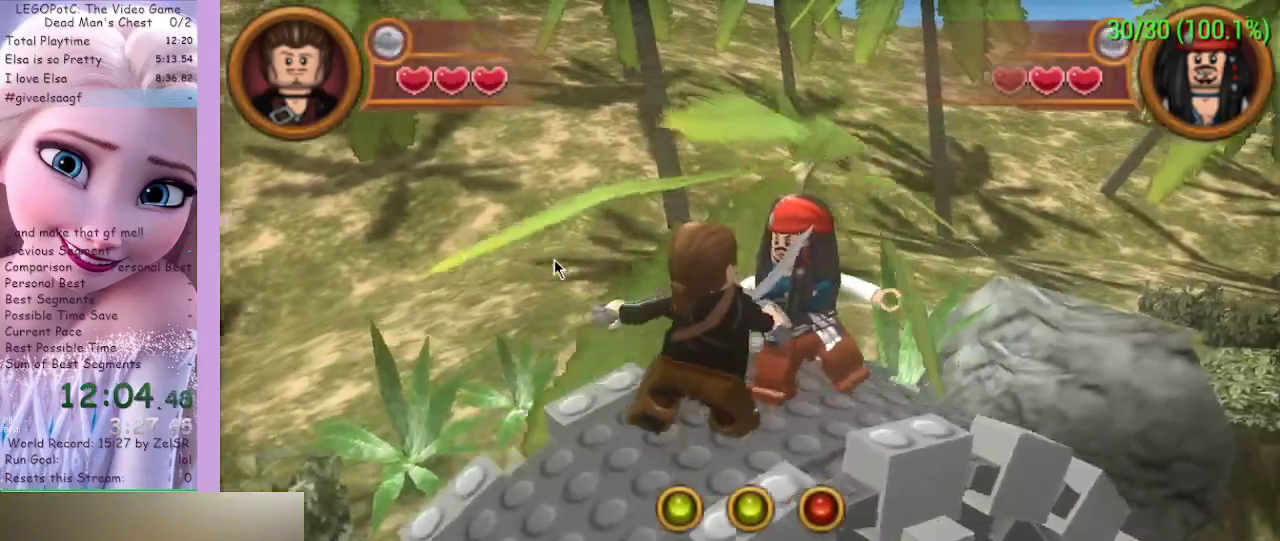
{"buttons": [], "left_stick": "center", "right_stick": "center", "events": []}
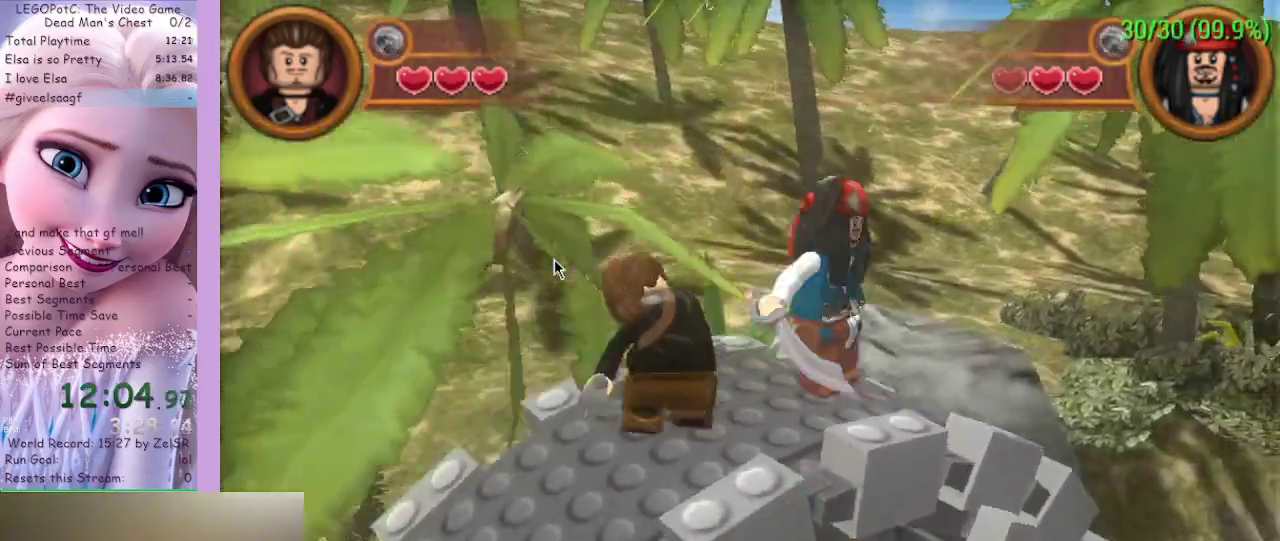
{"buttons": ["A"], "left_stick": "center", "right_stick": "center", "events": [[400, "A", "down"], [433, "A", "up"], [500, "A", "down"]]}
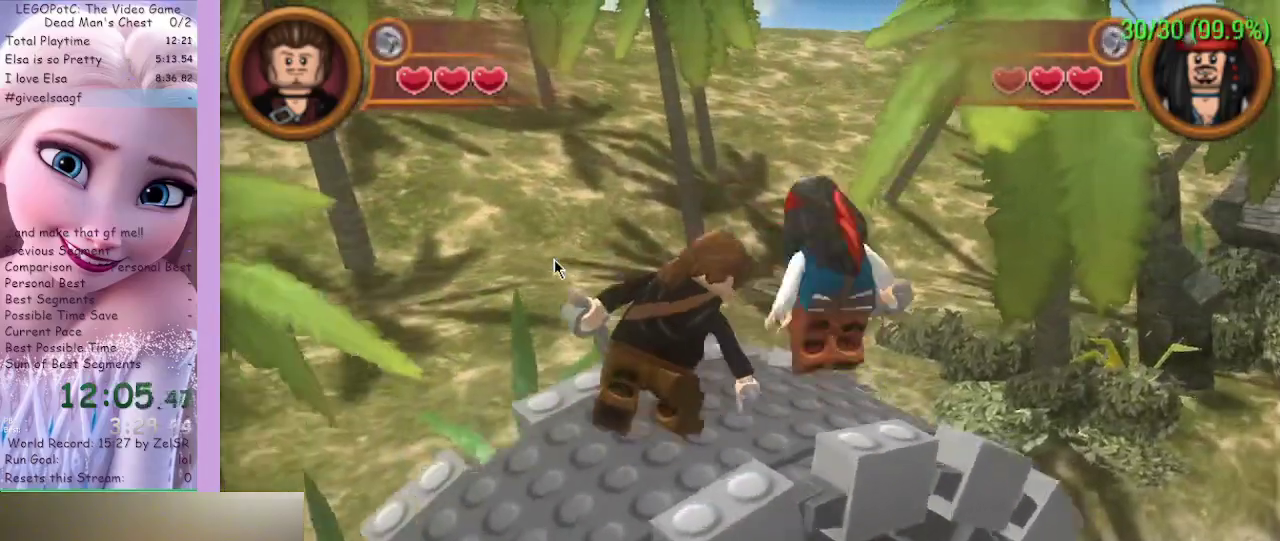
{"buttons": [], "left_stick": "center", "right_stick": "center", "events": [[33, "A", "up"], [233, "A", "down"], [267, "A", "up"], [333, "A", "down"], [367, "A", "up"], [433, "A", "down"], [467, "A", "up"]]}
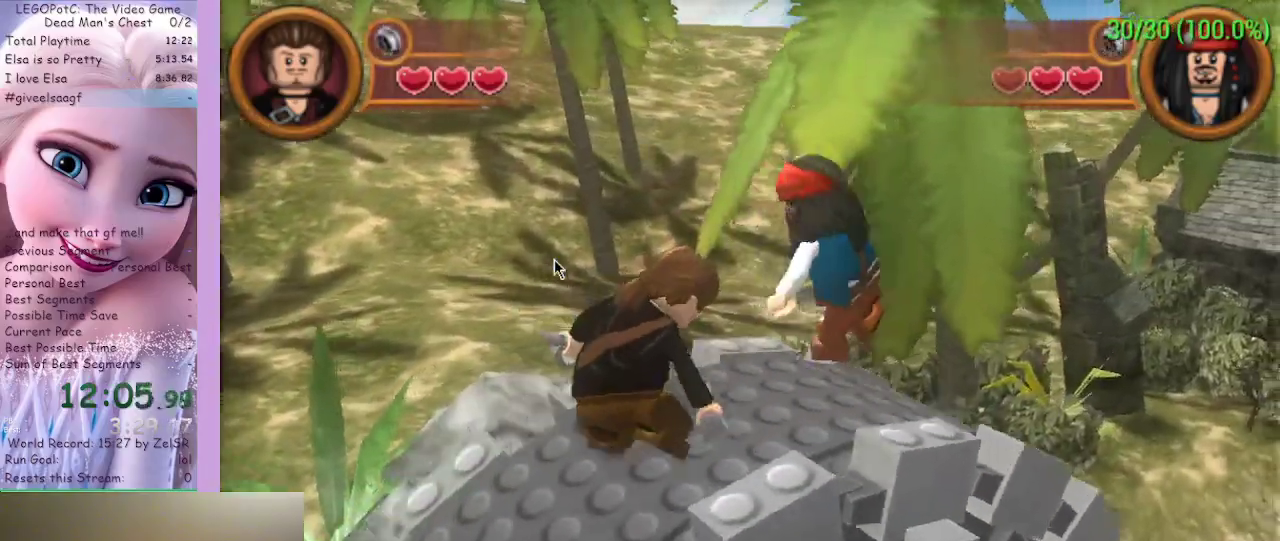
{"buttons": [], "left_stick": "center", "right_stick": "center", "events": [[33, "A", "down"], [67, "A", "up"], [333, "A", "down"], [400, "A", "up"], [467, "A", "down"], [500, "A", "up"]]}